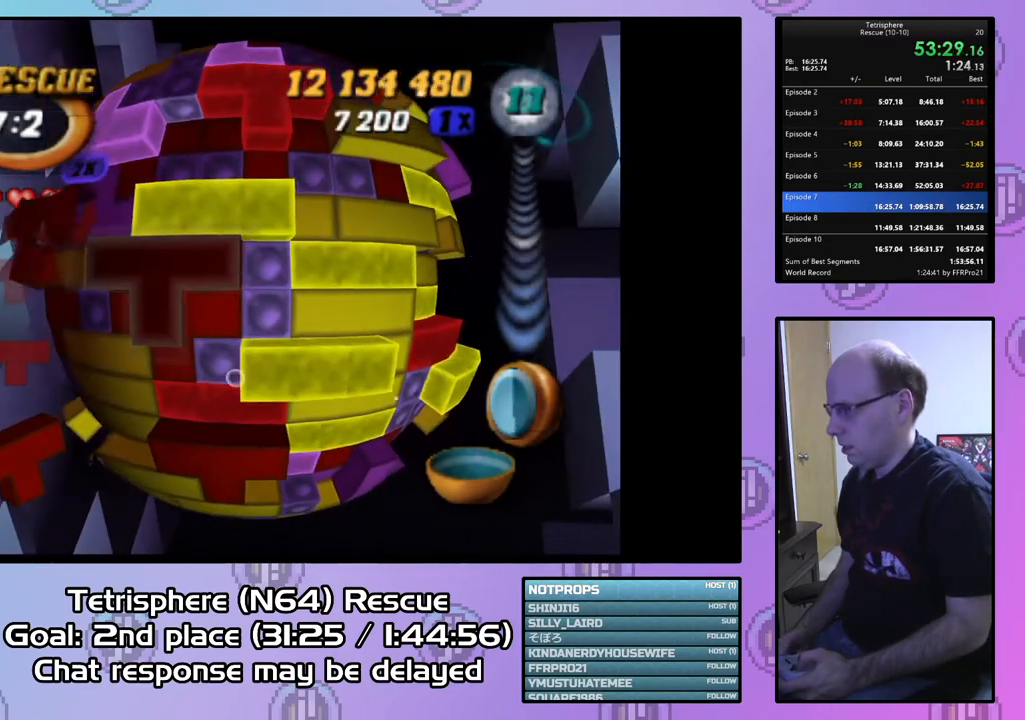
Gameplay with a controller (PlayStation layout); each line is a JSON object with the inputs held at the frame after it. "events" lists button and stick changes between this image and that frame as [ms after this image, input, new state], when the widget could be followed in between. Not read: left_stick.
{"buttons": ["DPAD_RIGHT"], "right_stick": "center", "events": [[67, "DPAD_DOWN", "down"], [167, "DPAD_DOWN", "up"], [300, "SQUARE", "up"], [400, "CIRCLE", "down"], [500, "CIRCLE", "up"], [500, "DPAD_RIGHT", "down"]]}
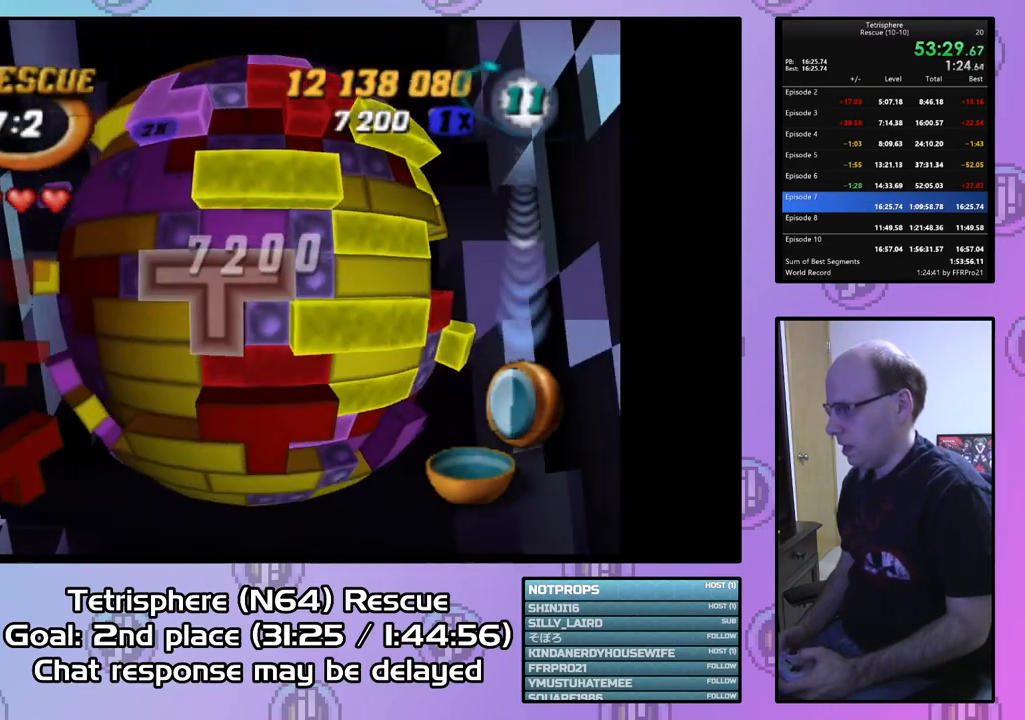
{"buttons": ["DPAD_RIGHT"], "right_stick": "center", "events": []}
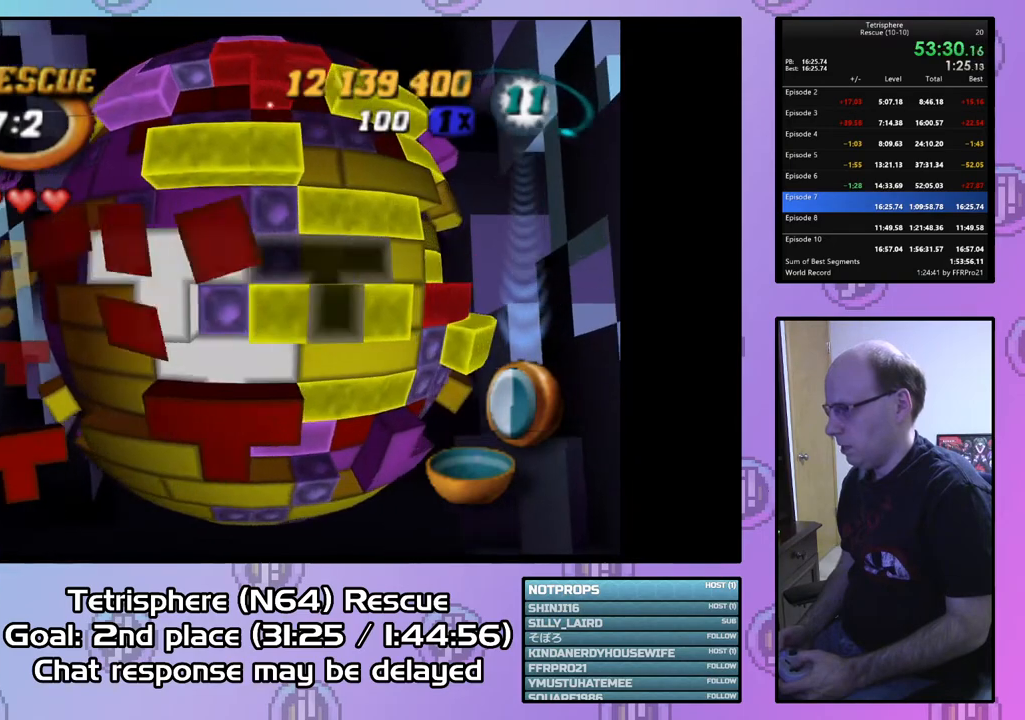
{"buttons": ["DPAD_DOWN", "DPAD_LEFT"], "right_stick": "center", "events": [[133, "DPAD_RIGHT", "up"], [233, "DPAD_DOWN", "down"], [500, "DPAD_LEFT", "down"]]}
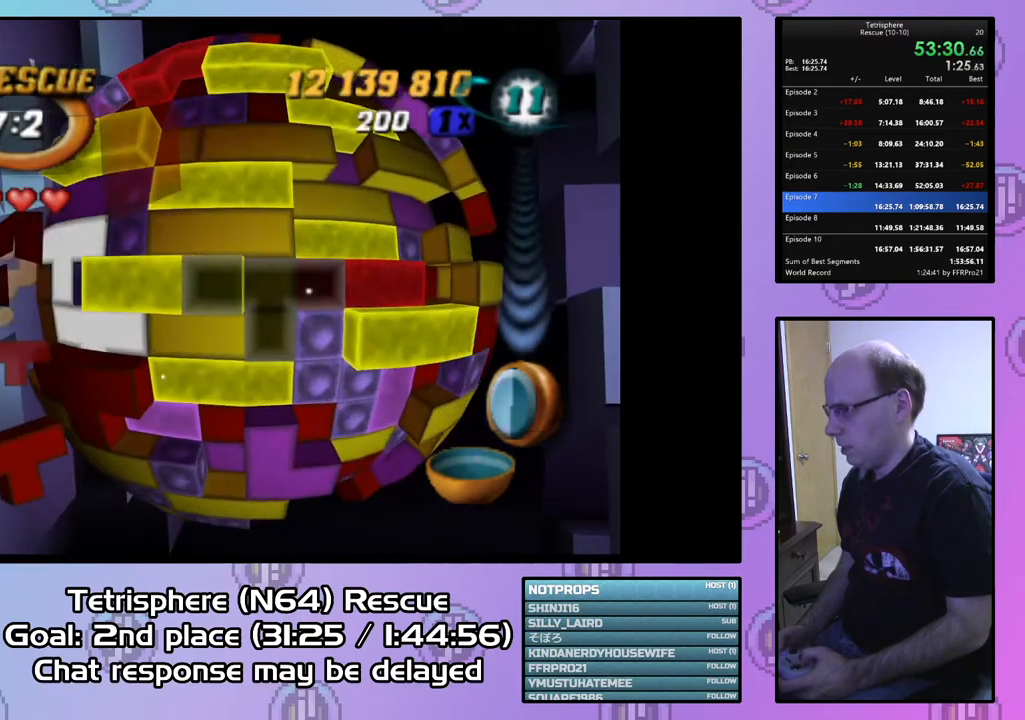
{"buttons": [], "right_stick": "center", "events": [[33, "DPAD_DOWN", "up"], [467, "DPAD_LEFT", "up"]]}
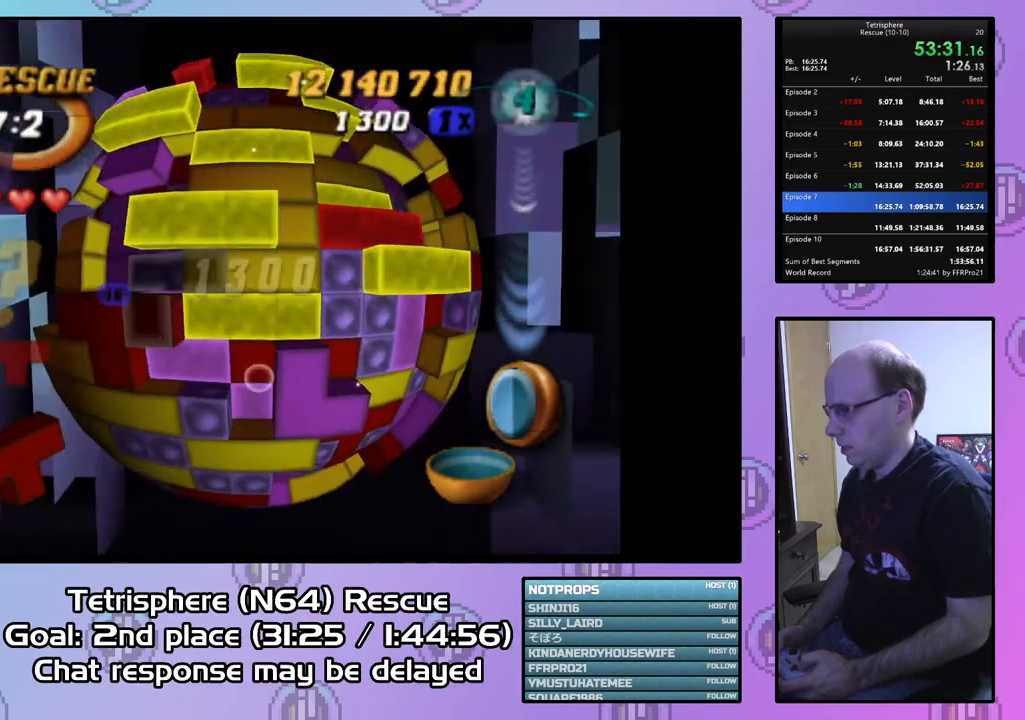
{"buttons": ["SQUARE", "DPAD_UP", "DPAD_RIGHT"], "right_stick": "center", "events": [[133, "DPAD_DOWN", "down"], [233, "DPAD_DOWN", "up"], [367, "SQUARE", "down"], [467, "DPAD_RIGHT", "down"], [467, "DPAD_UP", "down"]]}
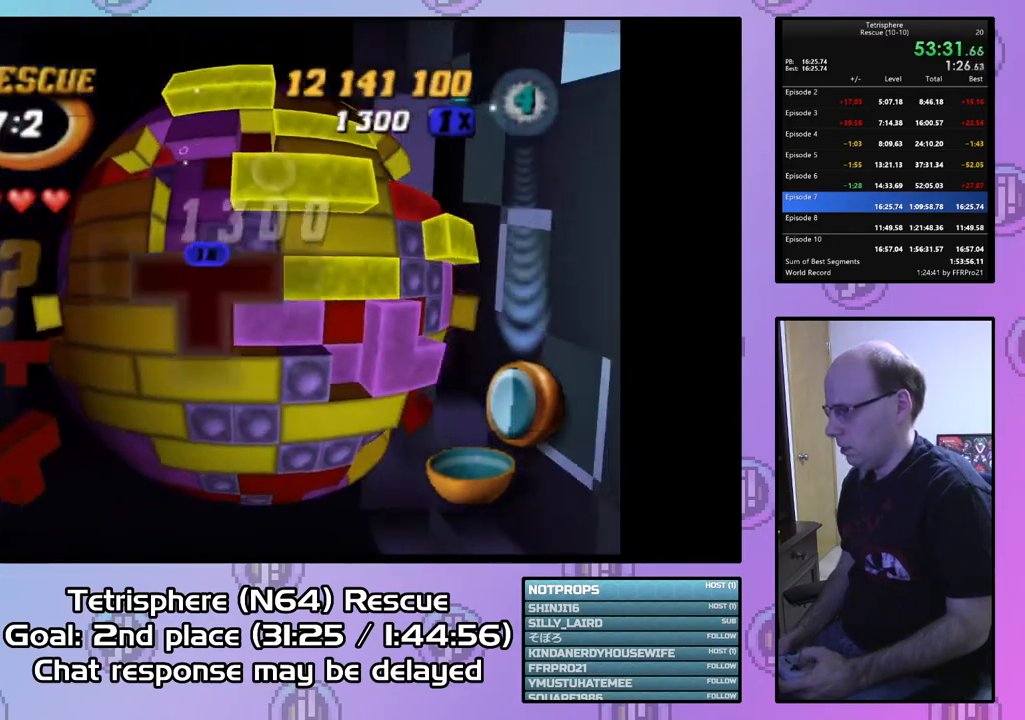
{"buttons": ["SQUARE", "DPAD_RIGHT"], "right_stick": "center", "events": [[167, "DPAD_UP", "up"]]}
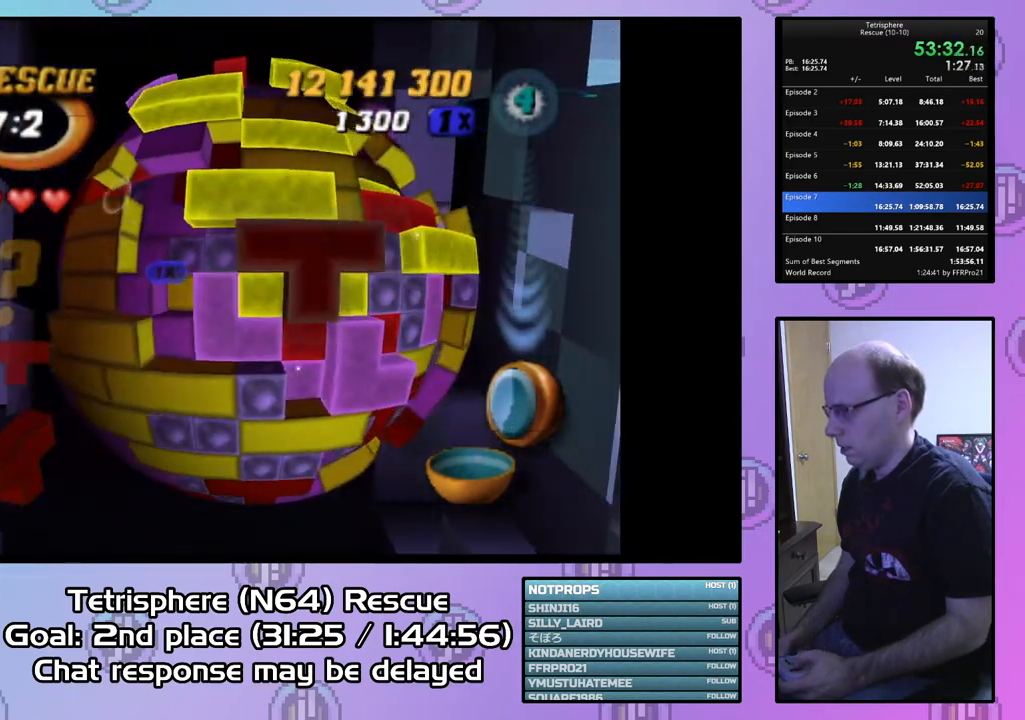
{"buttons": ["SQUARE", "DPAD_UP", "DPAD_RIGHT"], "right_stick": "center", "events": [[167, "DPAD_UP", "down"]]}
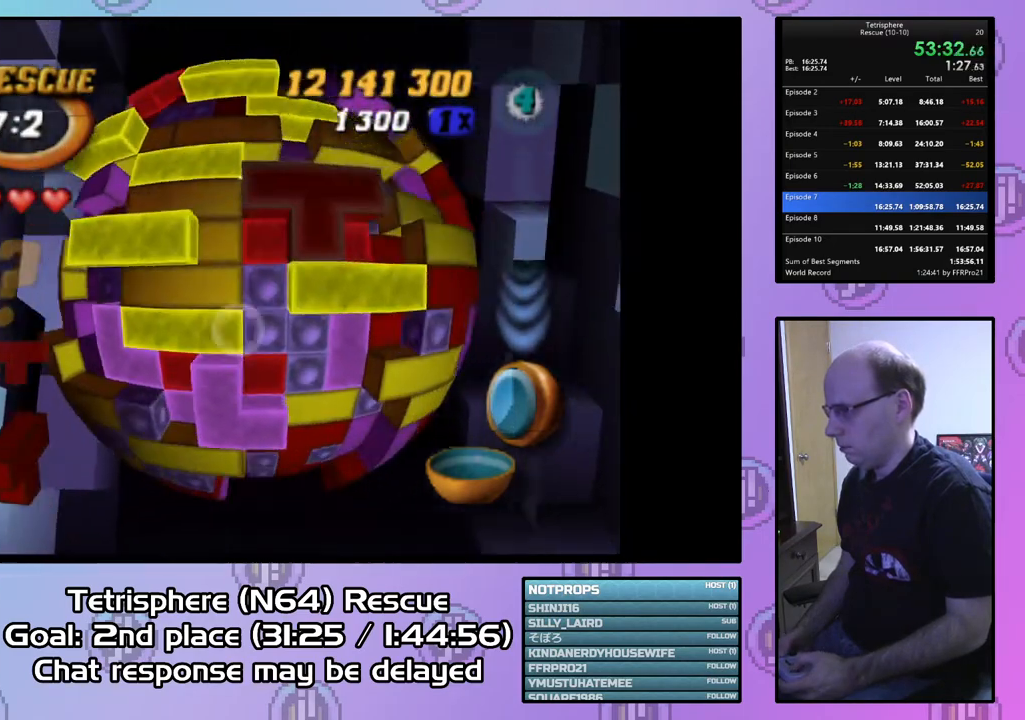
{"buttons": ["SQUARE", "DPAD_LEFT"], "right_stick": "center", "events": [[133, "DPAD_RIGHT", "up"], [133, "DPAD_UP", "up"], [500, "DPAD_LEFT", "down"]]}
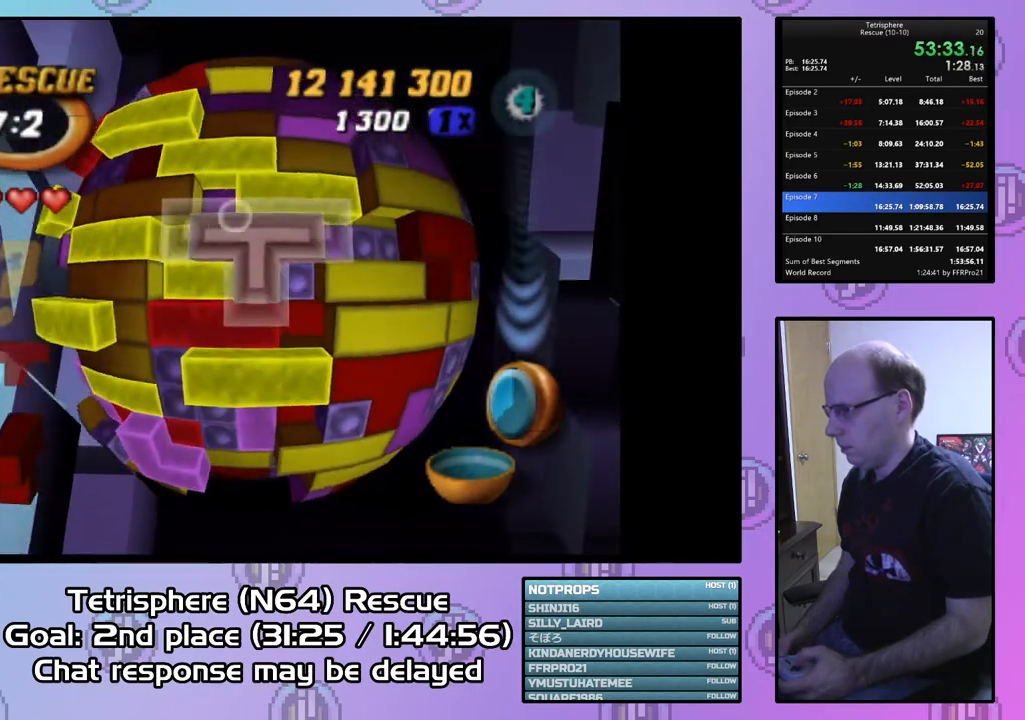
{"buttons": ["DPAD_LEFT"], "right_stick": "center", "events": [[133, "DPAD_LEFT", "up"], [233, "SQUARE", "up"], [300, "CIRCLE", "down"], [433, "CIRCLE", "up"], [467, "DPAD_LEFT", "down"]]}
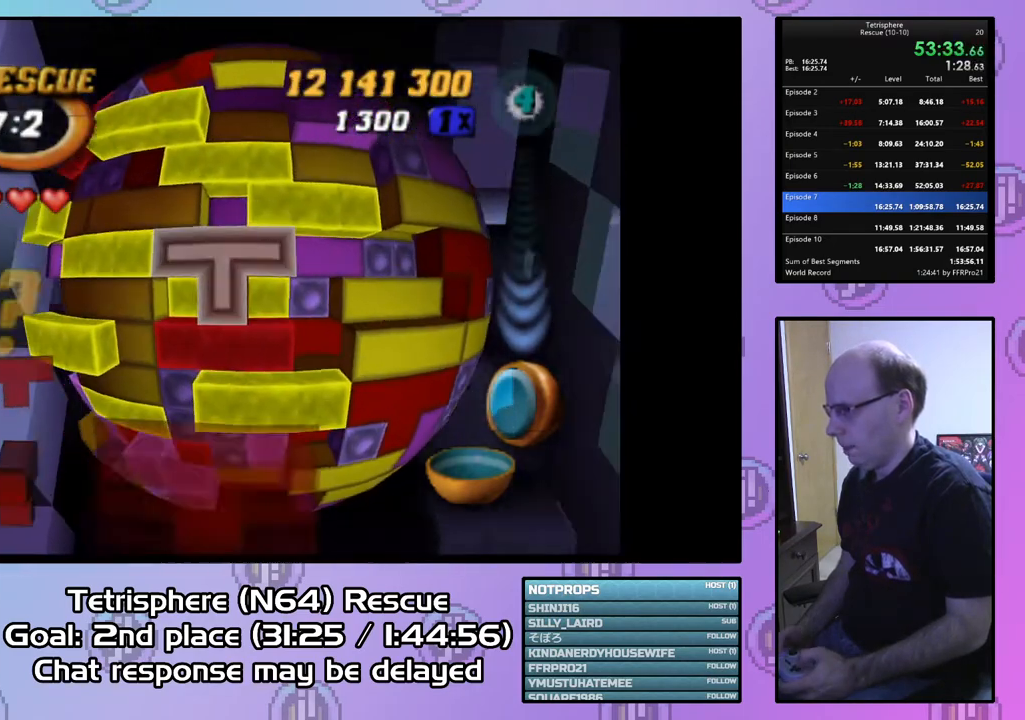
{"buttons": ["DPAD_LEFT"], "right_stick": "center", "events": [[33, "DPAD_LEFT", "up"], [167, "DPAD_UP", "down"], [233, "DPAD_UP", "up"], [467, "DPAD_LEFT", "down"]]}
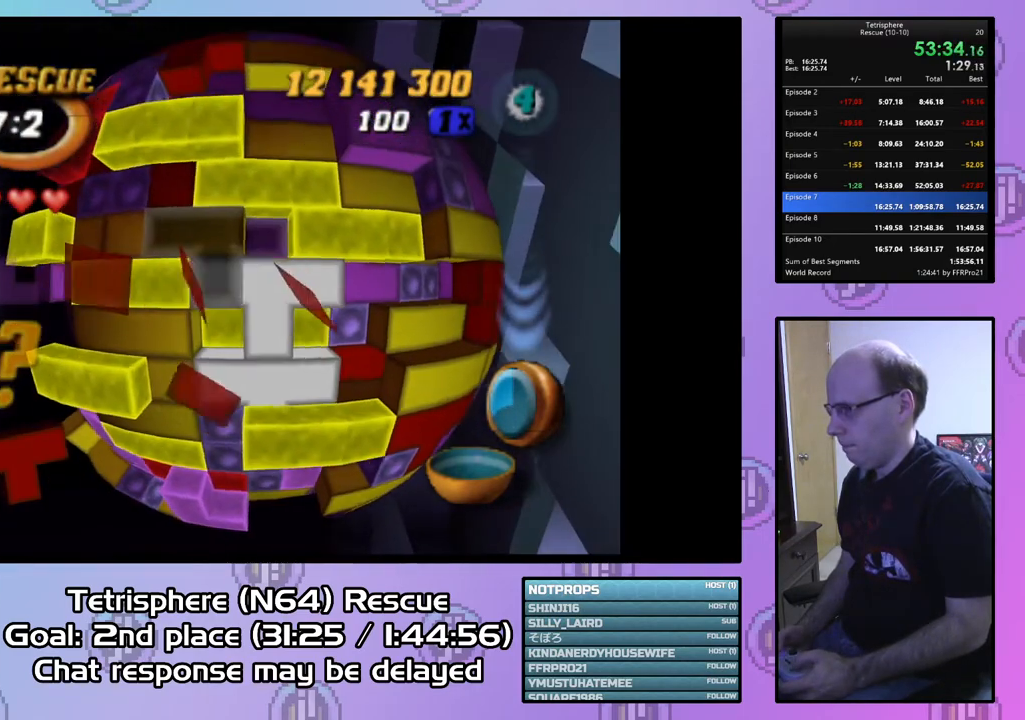
{"buttons": ["DPAD_UP", "DPAD_LEFT"], "right_stick": "center", "events": [[67, "DPAD_LEFT", "up"], [367, "DPAD_UP", "down"], [433, "DPAD_LEFT", "down"]]}
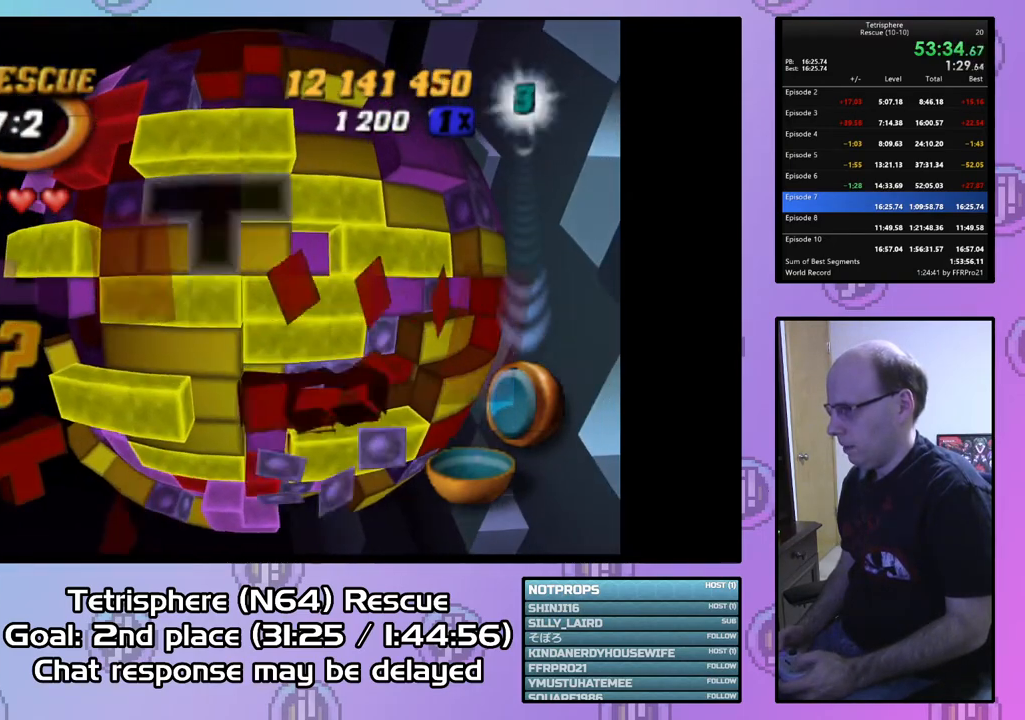
{"buttons": ["DPAD_RIGHT"], "right_stick": "center", "events": [[33, "DPAD_LEFT", "up"], [367, "DPAD_UP", "up"], [467, "DPAD_RIGHT", "down"]]}
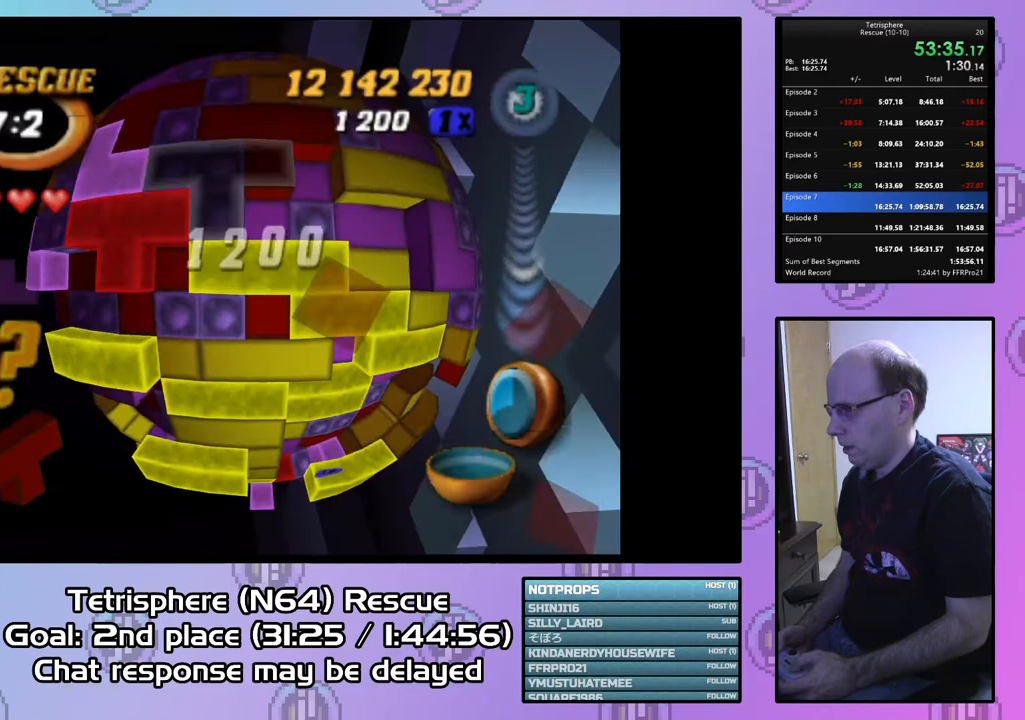
{"buttons": ["SQUARE"], "right_stick": "center", "events": [[67, "DPAD_RIGHT", "up"], [133, "DPAD_UP", "down"], [233, "DPAD_UP", "up"], [333, "SQUARE", "down"], [400, "DPAD_DOWN", "down"], [500, "DPAD_DOWN", "up"]]}
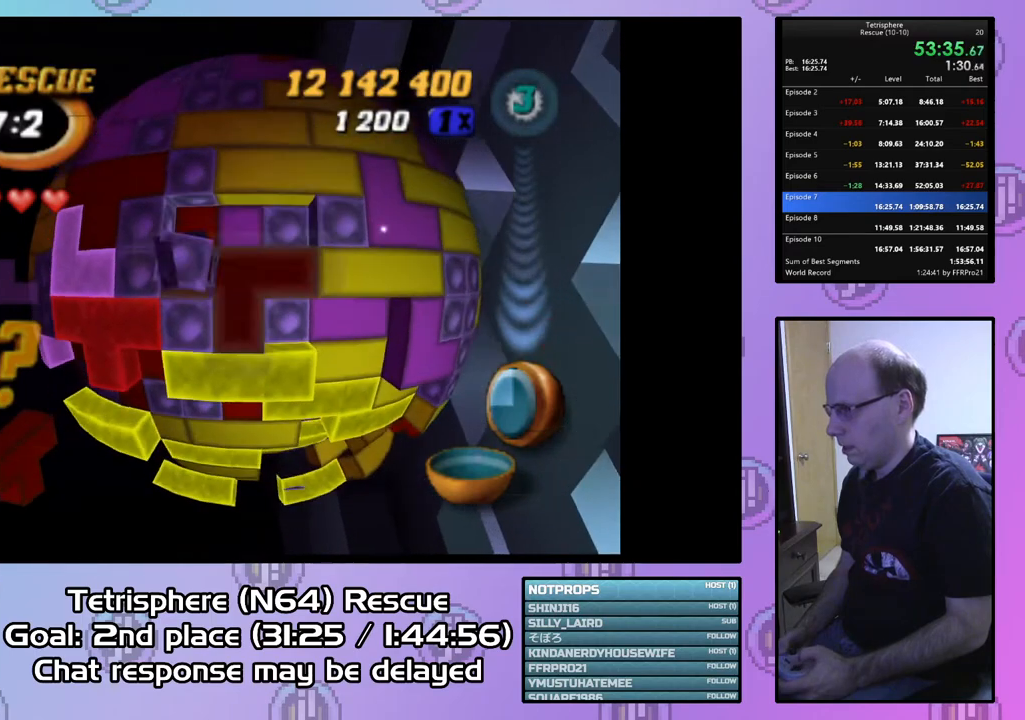
{"buttons": ["DPAD_DOWN"], "right_stick": "center", "events": [[100, "DPAD_LEFT", "down"], [233, "DPAD_LEFT", "up"], [300, "SQUARE", "up"], [367, "CIRCLE", "down"], [467, "DPAD_DOWN", "down"], [500, "CIRCLE", "up"]]}
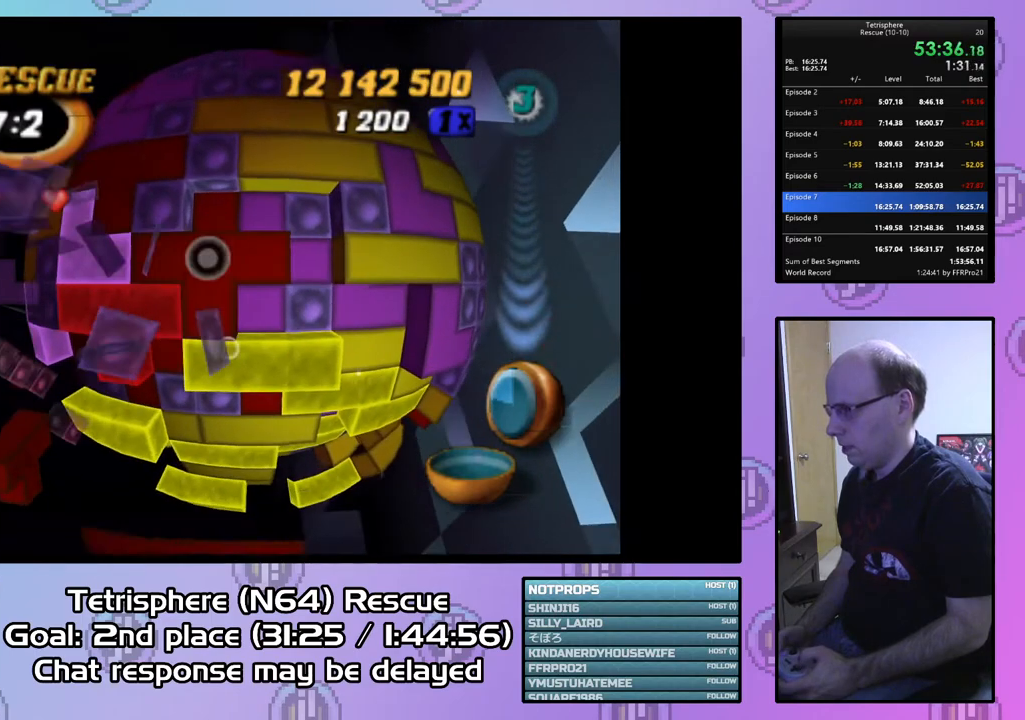
{"buttons": [], "right_stick": "center", "events": [[500, "DPAD_DOWN", "up"]]}
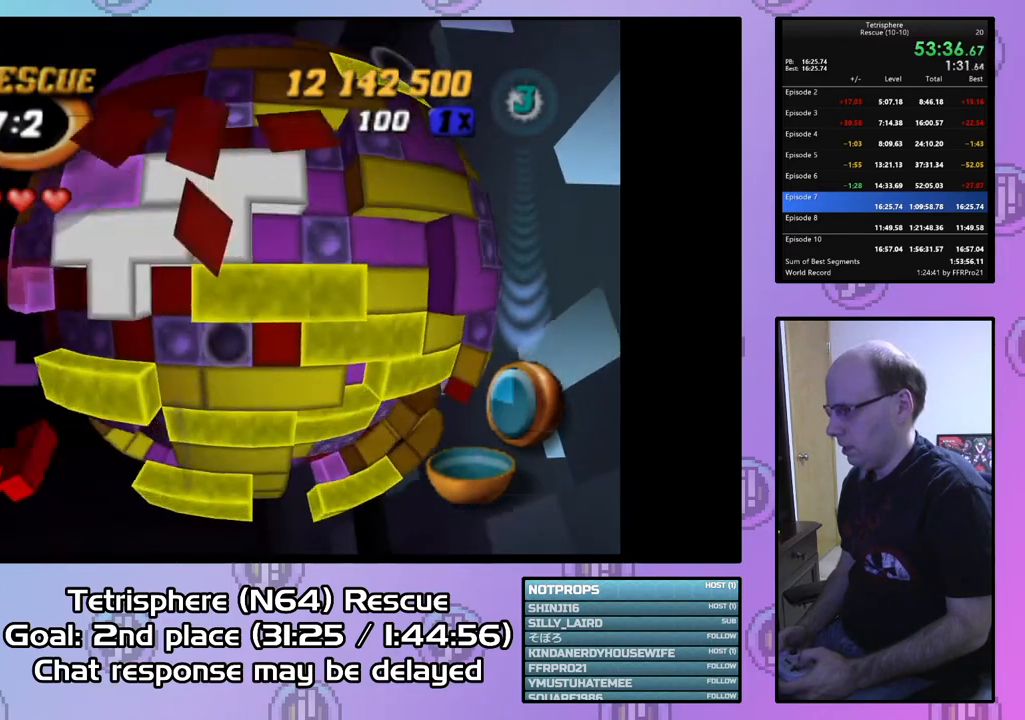
{"buttons": [], "right_stick": "center", "events": [[133, "DPAD_RIGHT", "down"], [233, "DPAD_RIGHT", "up"]]}
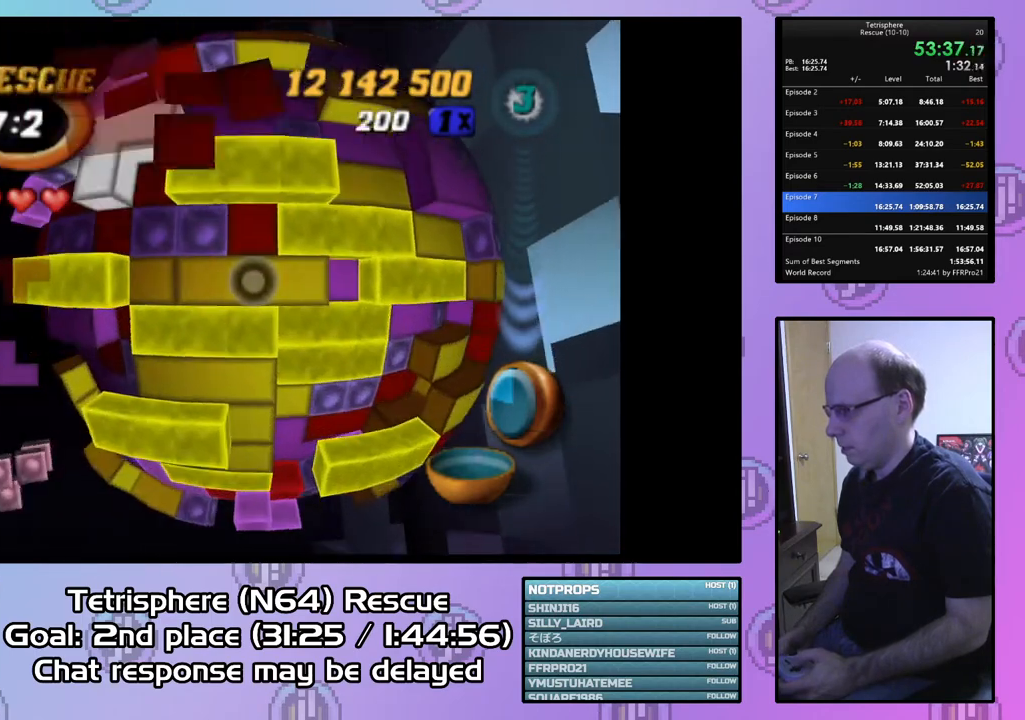
{"buttons": ["SQUARE"], "right_stick": "center", "events": [[33, "SQUARE", "down"], [367, "DPAD_DOWN", "down"], [433, "DPAD_DOWN", "up"]]}
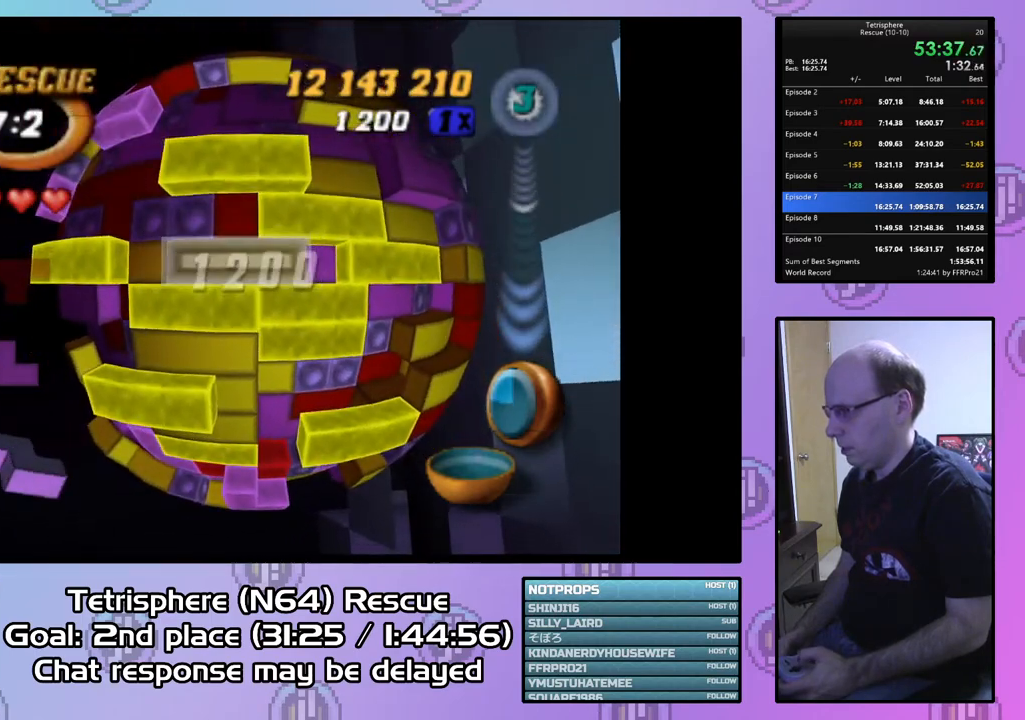
{"buttons": ["SQUARE"], "right_stick": "center", "events": [[67, "DPAD_RIGHT", "down"], [200, "DPAD_RIGHT", "up"], [300, "DPAD_DOWN", "down"], [333, "DPAD_RIGHT", "down"], [467, "DPAD_DOWN", "up"], [500, "DPAD_RIGHT", "up"]]}
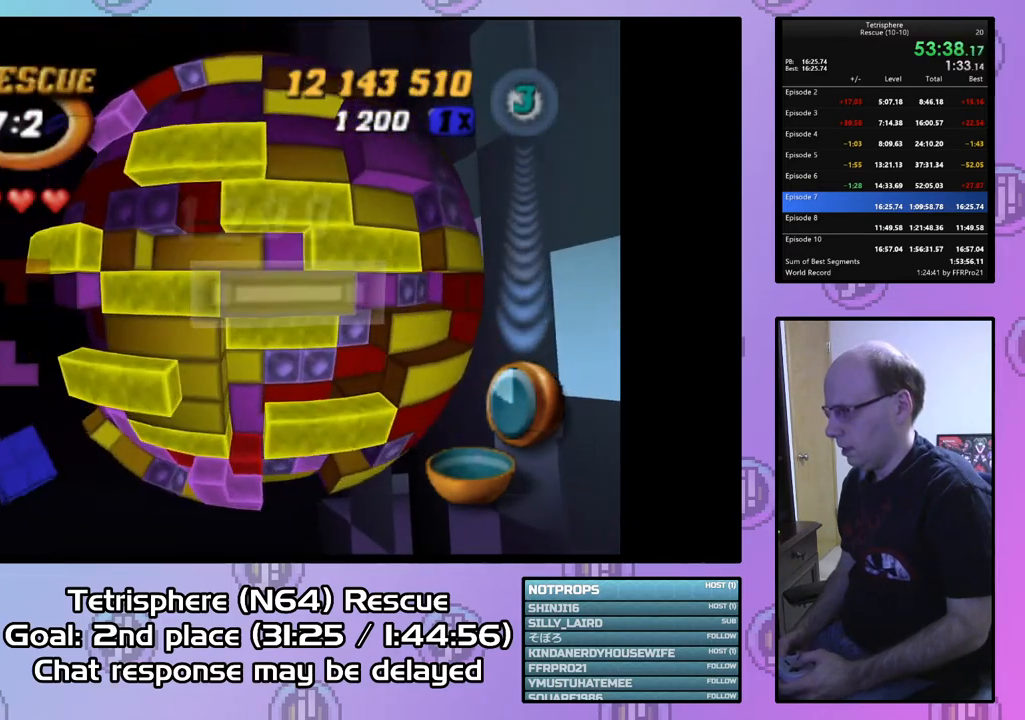
{"buttons": [], "right_stick": "center", "events": [[267, "SQUARE", "up"], [367, "CIRCLE", "down"], [467, "CIRCLE", "up"]]}
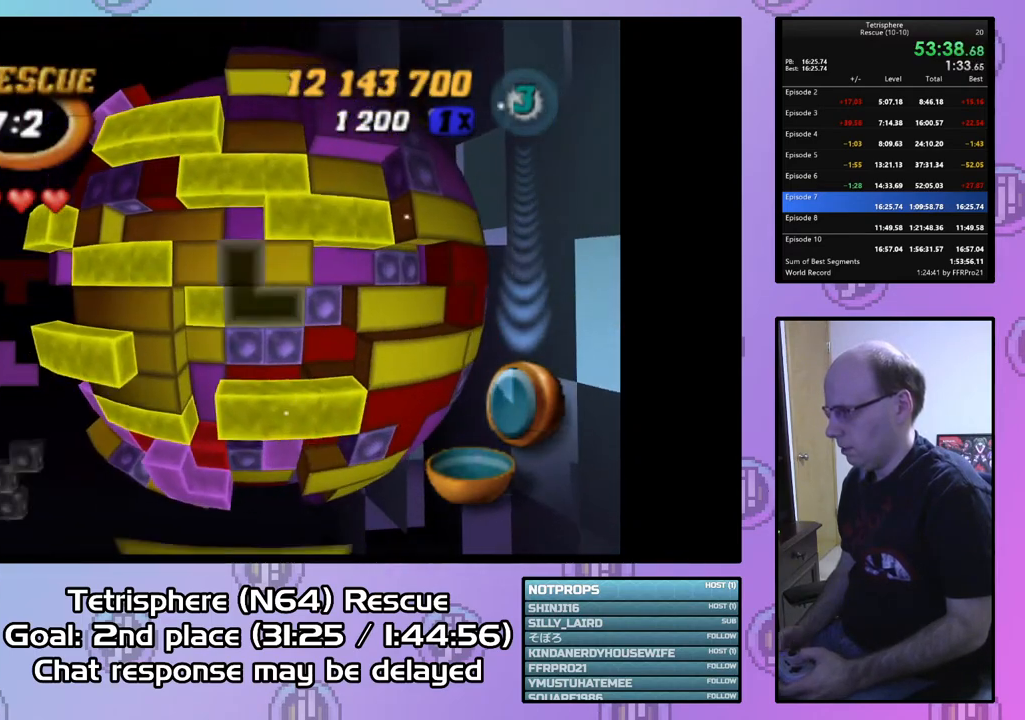
{"buttons": [], "right_stick": "center", "events": [[33, "DPAD_UP", "down"], [133, "DPAD_UP", "up"], [233, "DPAD_RIGHT", "down"], [333, "DPAD_RIGHT", "up"], [400, "DPAD_RIGHT", "down"], [467, "DPAD_RIGHT", "up"]]}
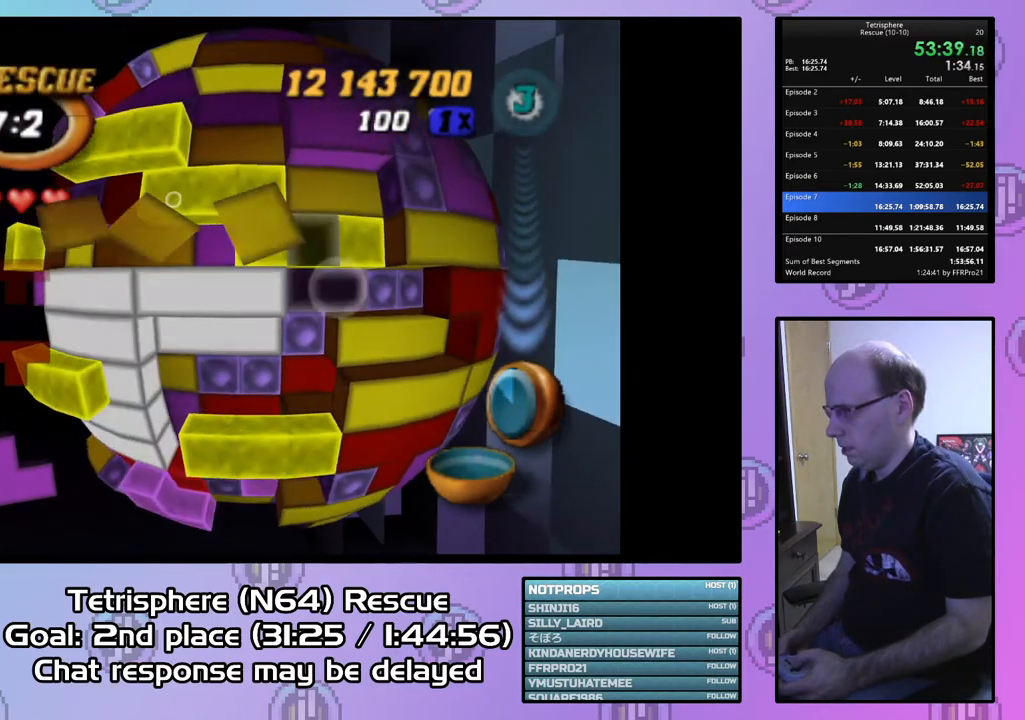
{"buttons": [], "right_stick": "center", "events": [[33, "SQUARE", "down"], [100, "DPAD_LEFT", "down"], [100, "SQUARE", "up"], [167, "DPAD_LEFT", "up"]]}
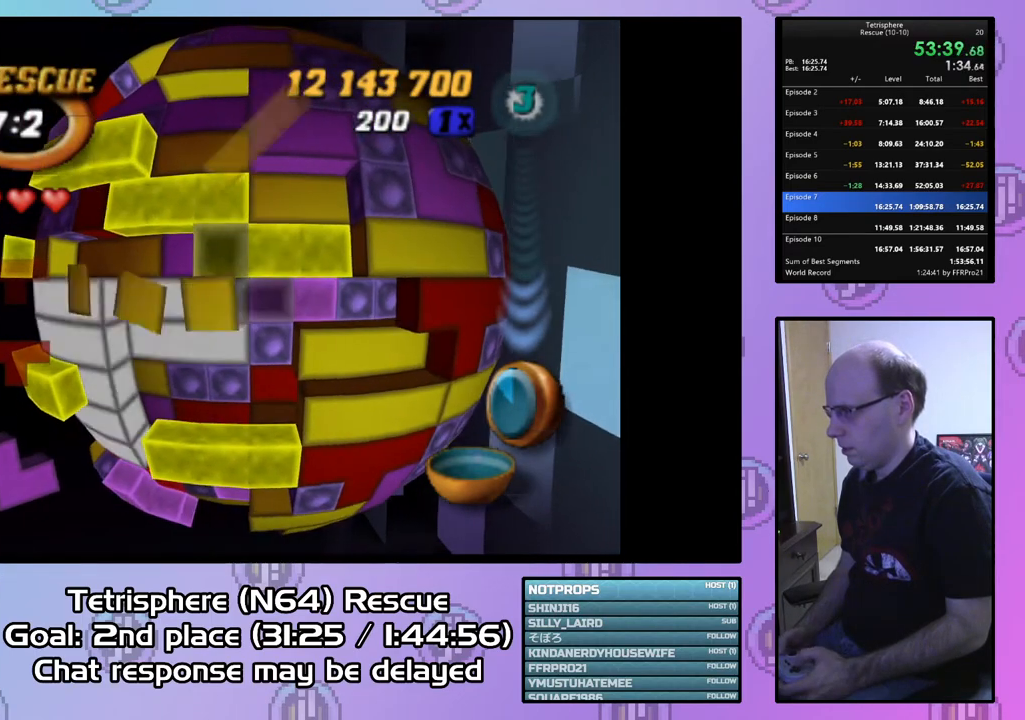
{"buttons": [], "right_stick": "center", "events": [[300, "DPAD_LEFT", "down"], [367, "DPAD_LEFT", "up"]]}
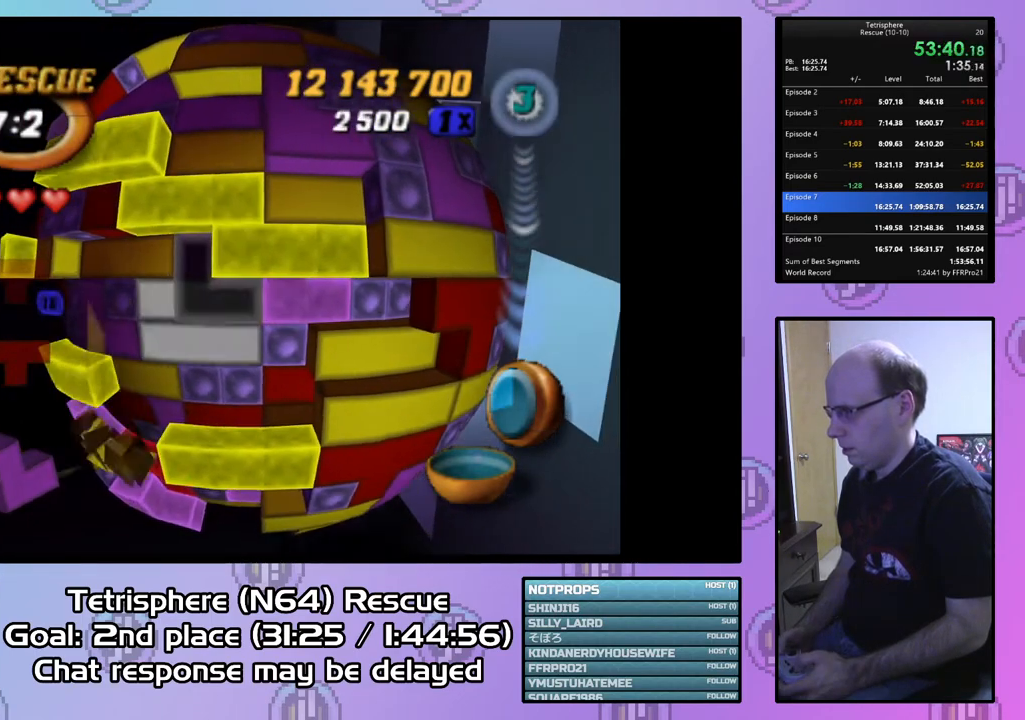
{"buttons": ["DPAD_DOWN"], "right_stick": "center", "events": [[467, "DPAD_DOWN", "down"]]}
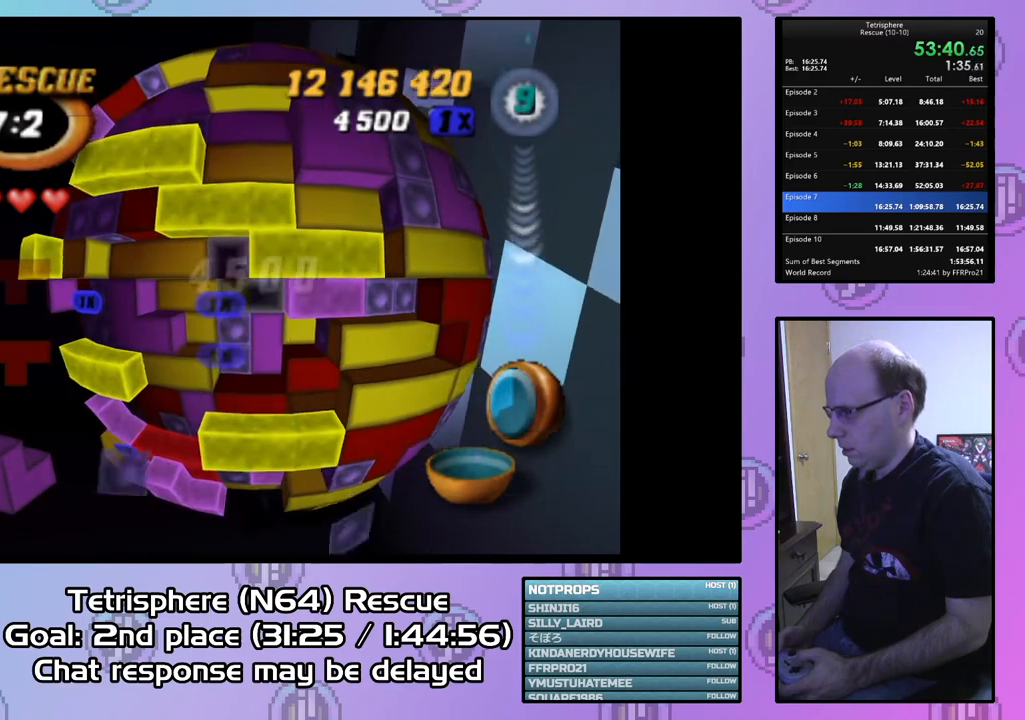
{"buttons": ["DPAD_LEFT"], "right_stick": "center", "events": [[33, "DPAD_DOWN", "up"], [133, "DPAD_LEFT", "down"], [200, "DPAD_LEFT", "up"], [267, "DPAD_LEFT", "down"], [400, "DPAD_LEFT", "up"], [433, "DPAD_LEFT", "down"]]}
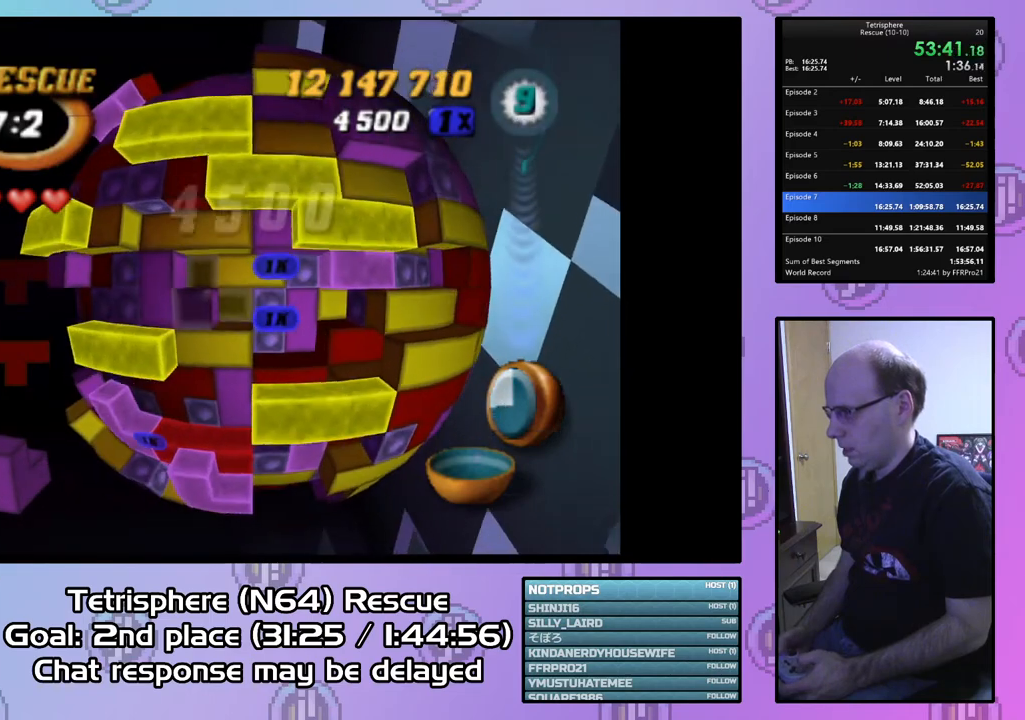
{"buttons": ["SQUARE", "DPAD_RIGHT"], "right_stick": "center", "events": [[33, "DPAD_LEFT", "up"], [67, "SQUARE", "down"], [133, "DPAD_RIGHT", "down"], [233, "DPAD_RIGHT", "up"], [300, "DPAD_RIGHT", "down"], [400, "DPAD_RIGHT", "up"], [467, "DPAD_RIGHT", "down"]]}
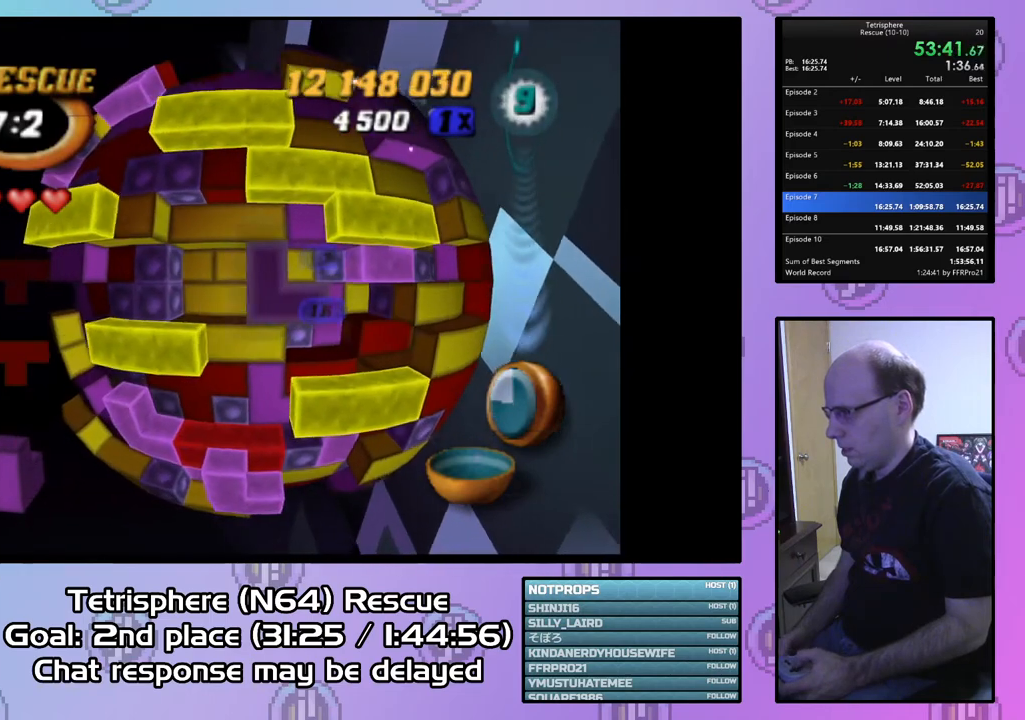
{"buttons": ["SQUARE"], "right_stick": "center", "events": [[33, "DPAD_RIGHT", "up"], [367, "DPAD_RIGHT", "down"], [500, "DPAD_RIGHT", "up"]]}
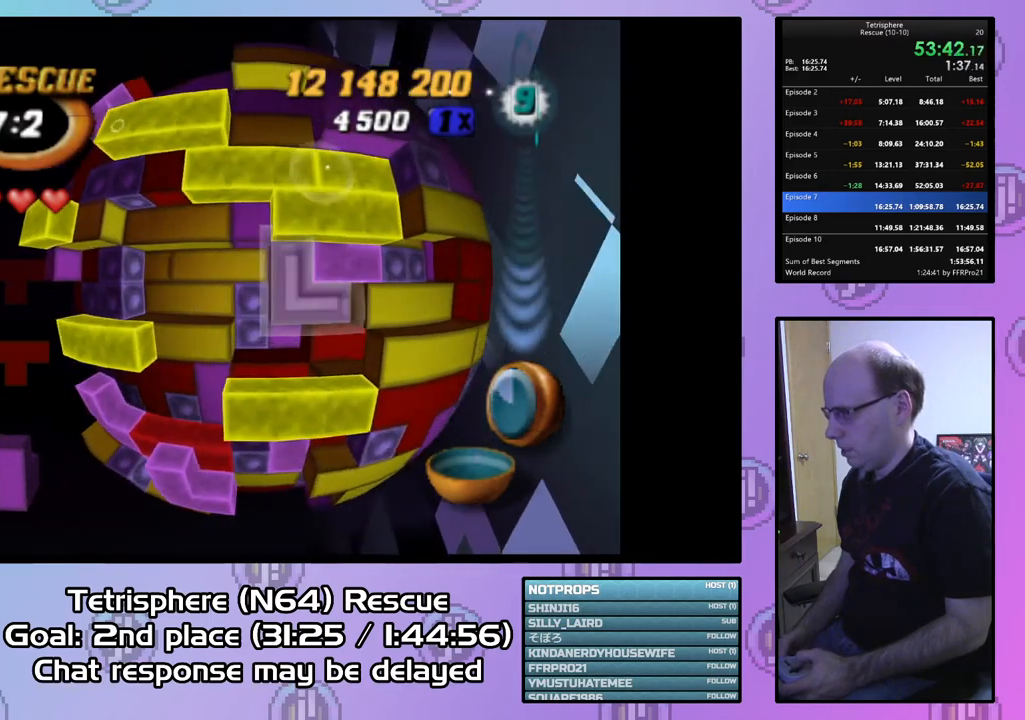
{"buttons": ["DPAD_LEFT"], "right_stick": "center", "events": [[100, "SQUARE", "up"], [167, "CIRCLE", "down"], [267, "CIRCLE", "up"], [267, "DPAD_LEFT", "down"], [367, "DPAD_LEFT", "up"], [433, "DPAD_LEFT", "down"]]}
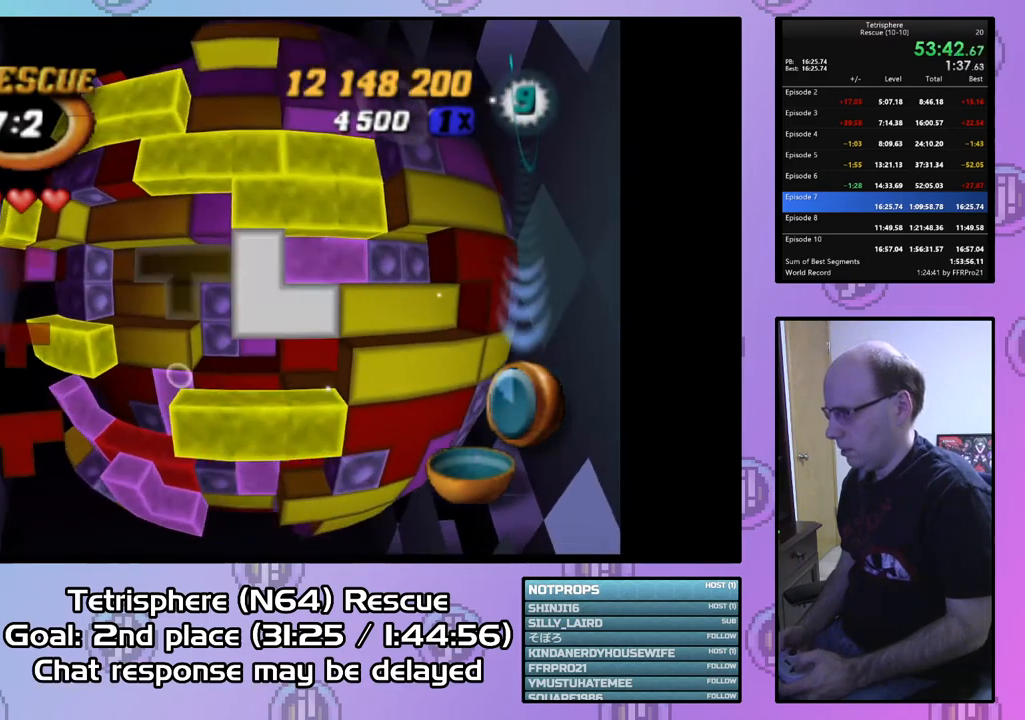
{"buttons": [], "right_stick": "center", "events": [[33, "DPAD_LEFT", "up"], [100, "DPAD_LEFT", "down"], [200, "DPAD_LEFT", "up"], [367, "DPAD_DOWN", "down"], [467, "DPAD_DOWN", "up"]]}
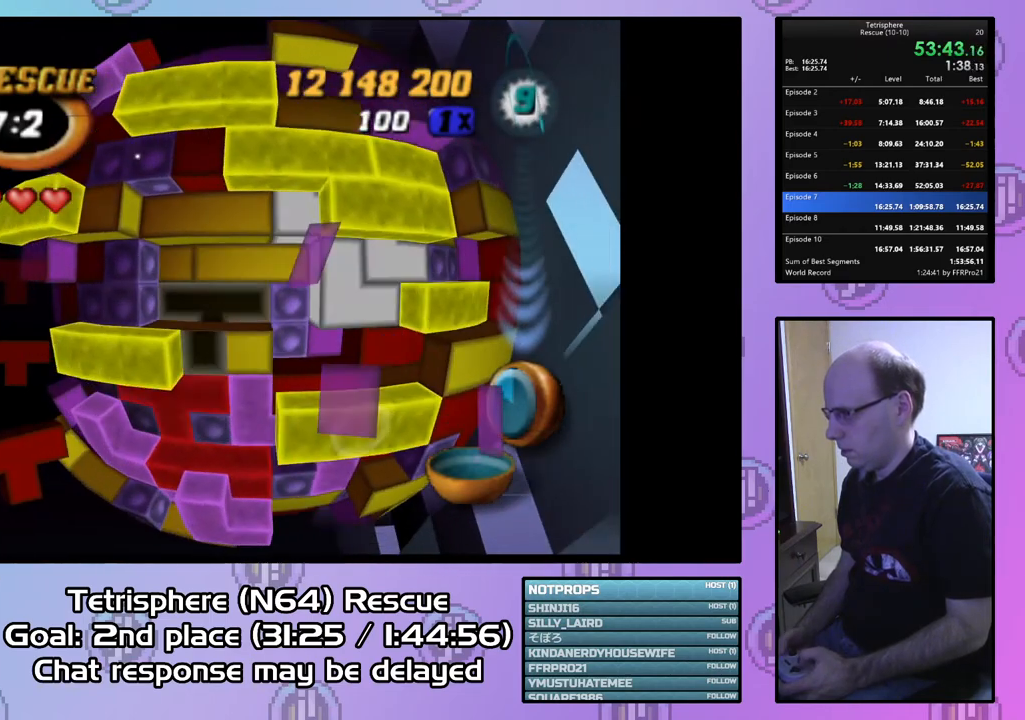
{"buttons": ["DPAD_LEFT"], "right_stick": "center", "events": [[100, "DPAD_DOWN", "down"], [200, "DPAD_DOWN", "up"], [267, "DPAD_DOWN", "down"], [333, "DPAD_DOWN", "up"], [433, "DPAD_LEFT", "down"]]}
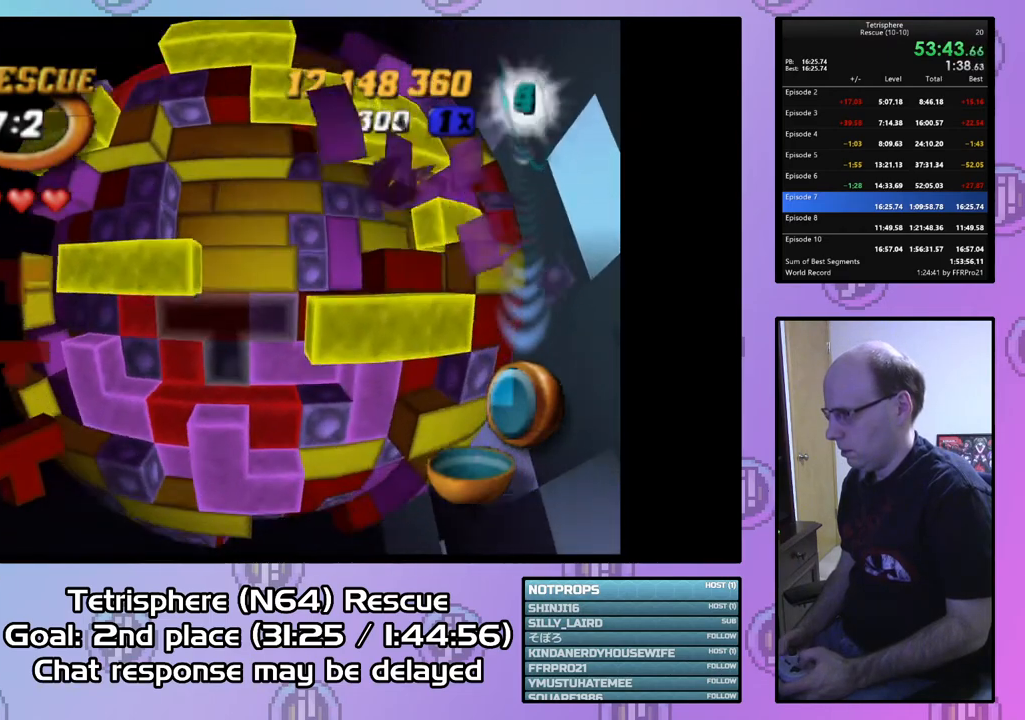
{"buttons": ["DPAD_UP"], "right_stick": "center", "events": [[33, "DPAD_LEFT", "up"], [300, "CIRCLE", "down"], [400, "CIRCLE", "up"], [467, "DPAD_UP", "down"]]}